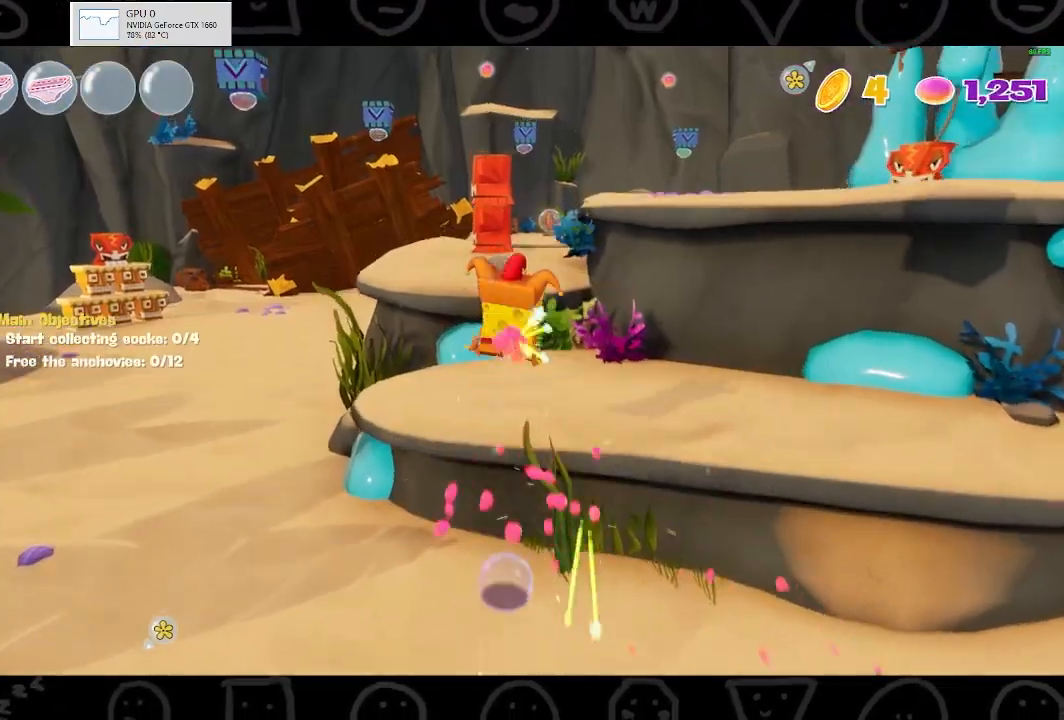
Gameplay with a controller (Xbox layout); each line is a JSON object with the inputs held at the frame after it. "events" lists button and stick changes between this image and that frame as [ms after this image, input, new state], when the widget could be followed in between.
{"buttons": [], "left_stick": "up", "right_stick": "center", "events": []}
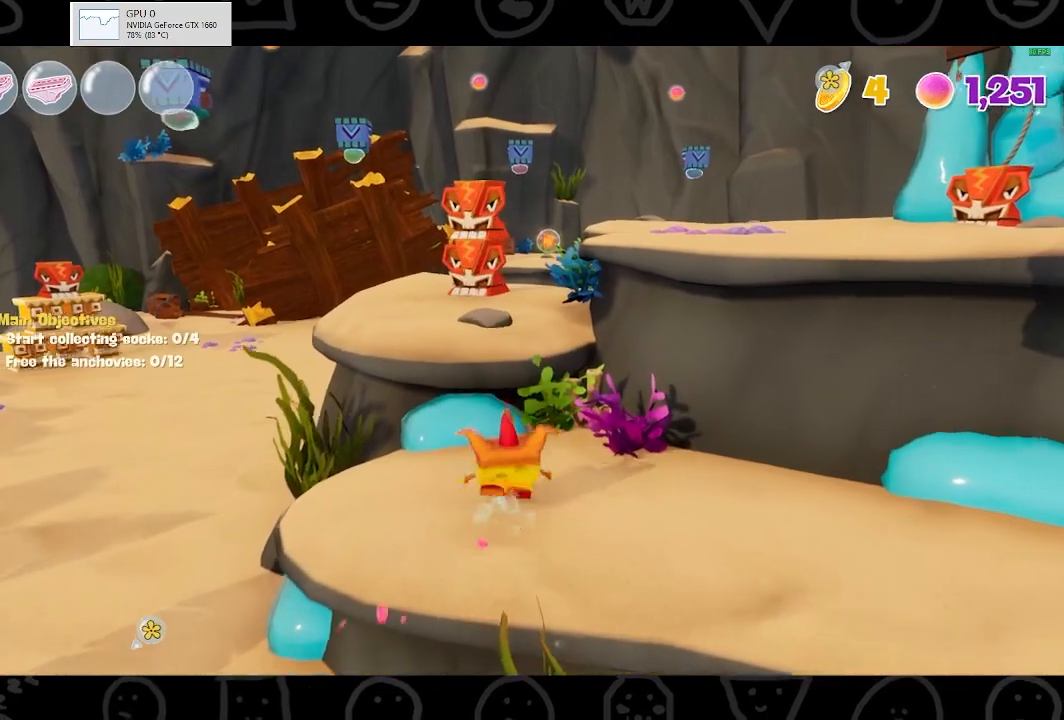
{"buttons": [], "left_stick": "up", "right_stick": "center", "events": [[67, "A", "down"], [167, "A", "up"], [267, "A", "down"], [333, "A", "up"]]}
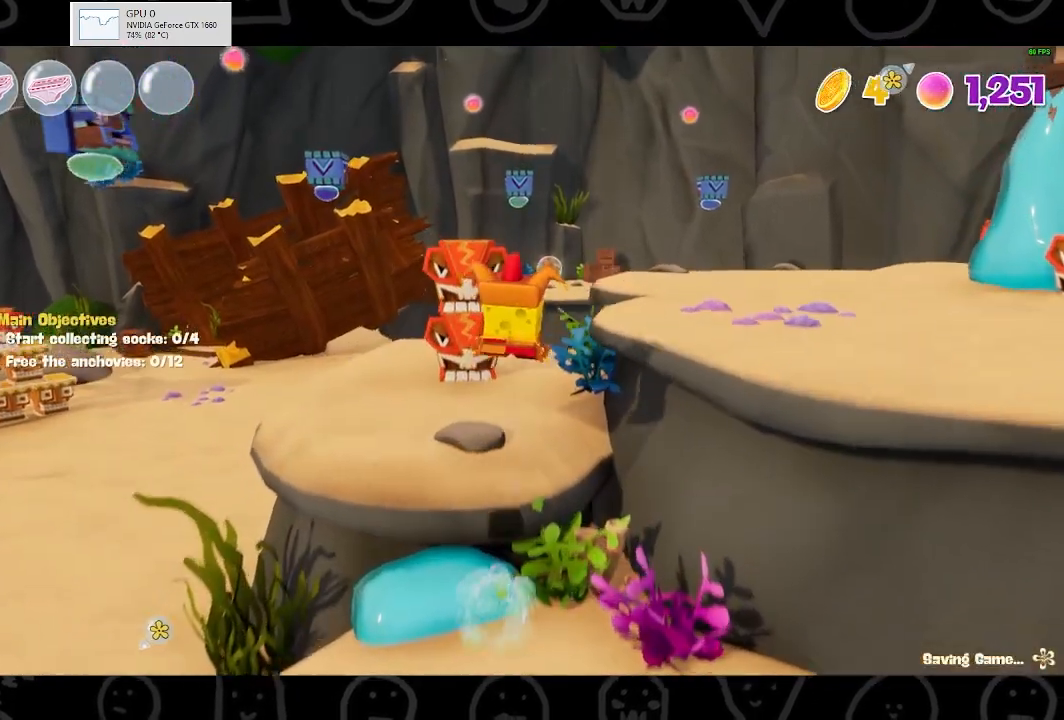
{"buttons": [], "left_stick": "up", "right_stick": "center", "events": []}
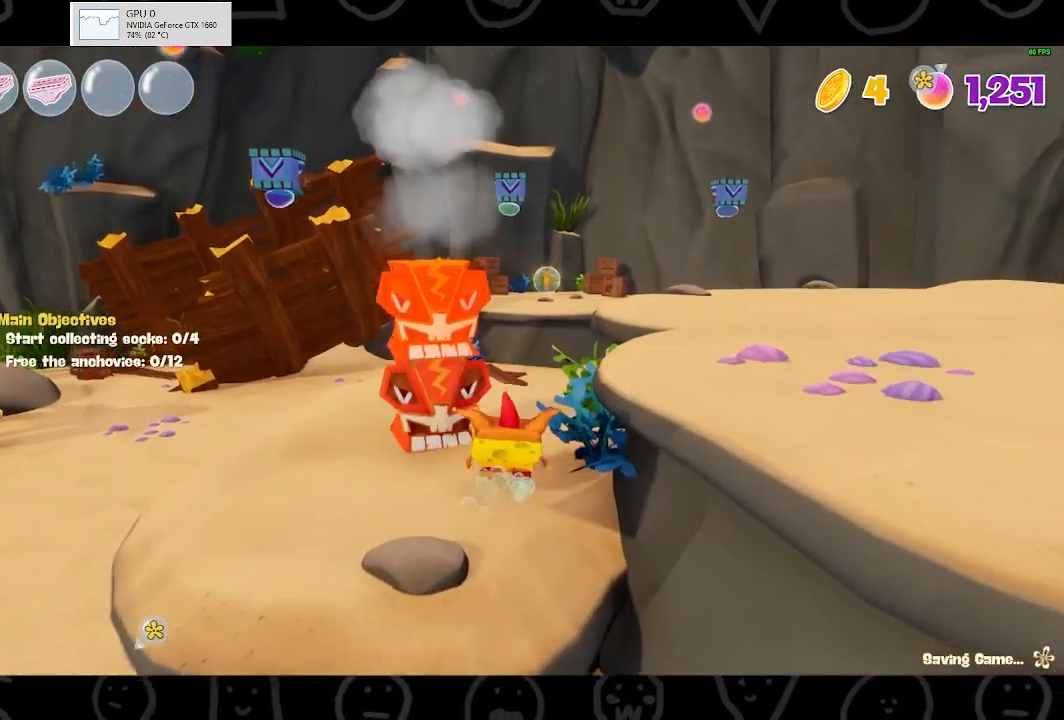
{"buttons": [], "left_stick": "up", "right_stick": "center", "events": [[67, "B", "down"], [233, "B", "up"]]}
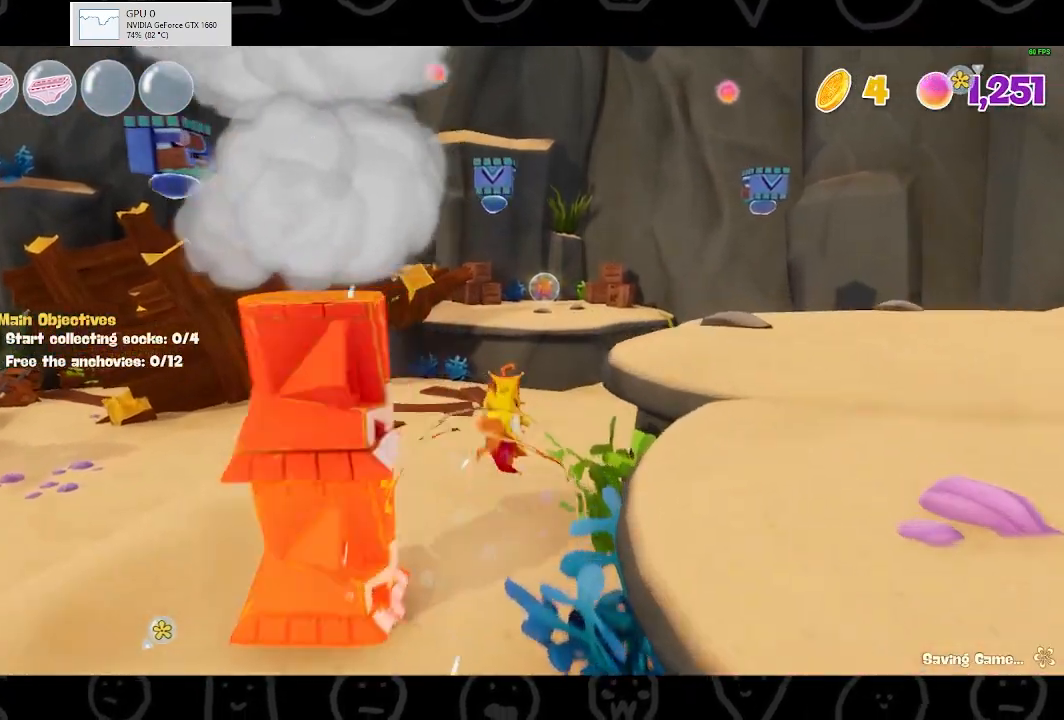
{"buttons": [], "left_stick": "up", "right_stick": "center", "events": [[33, "A", "down"], [133, "A", "up"]]}
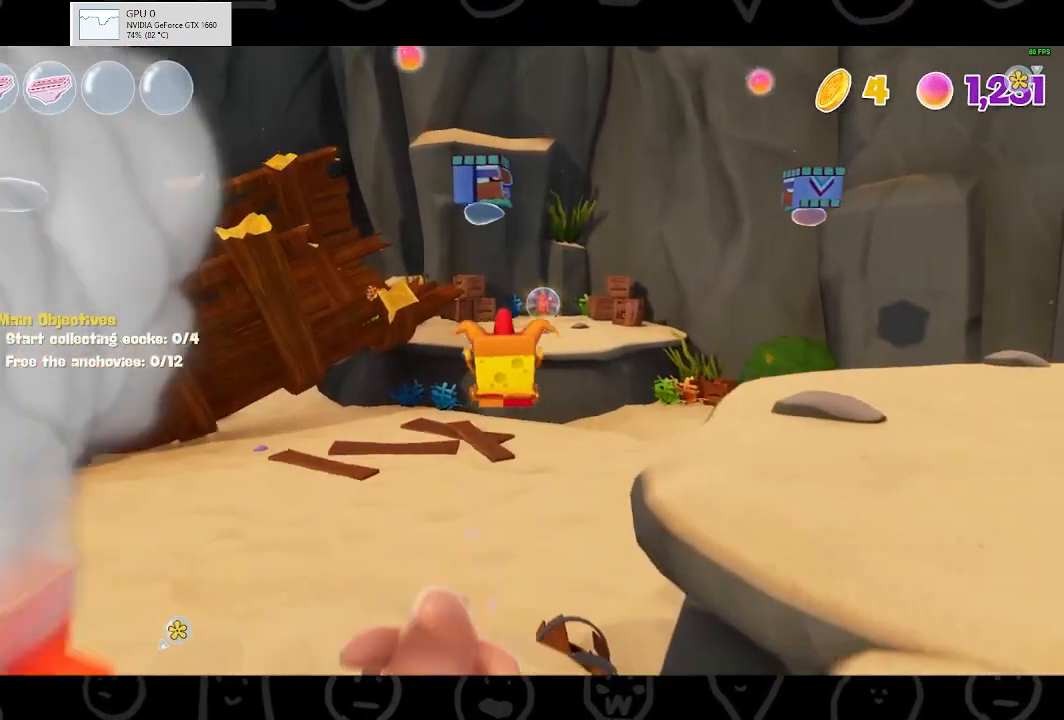
{"buttons": [], "left_stick": "up", "right_stick": "center", "events": []}
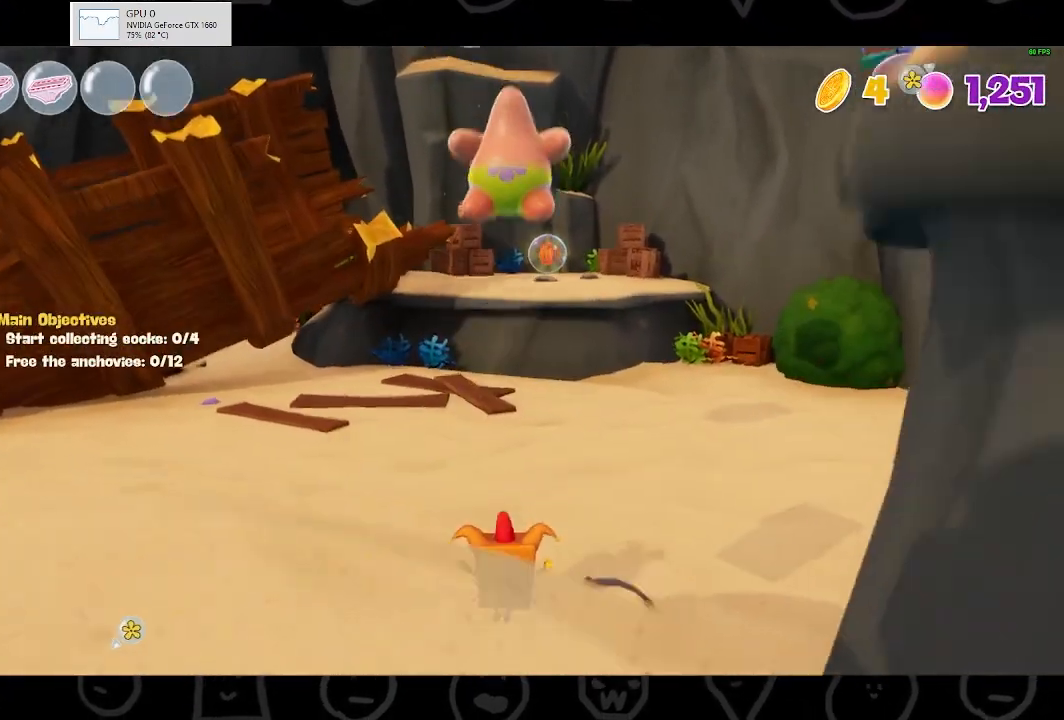
{"buttons": [], "left_stick": "up", "right_stick": "center", "events": [[67, "B", "down"], [200, "B", "up"]]}
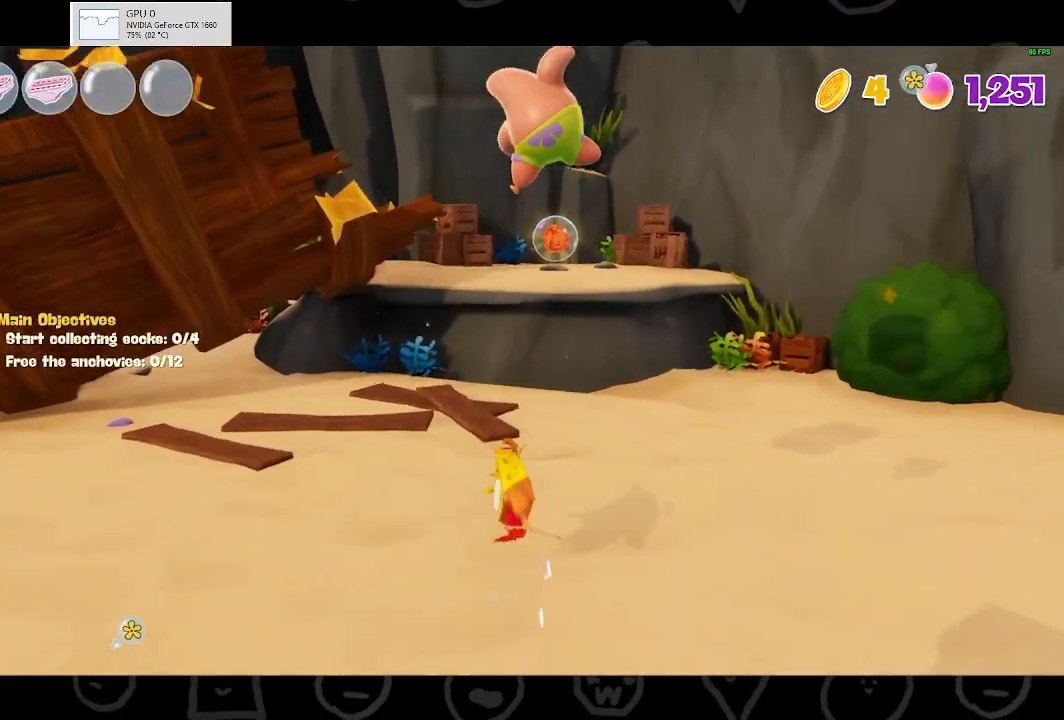
{"buttons": [], "left_stick": "up", "right_stick": "center", "events": [[67, "A", "down"], [133, "A", "up"]]}
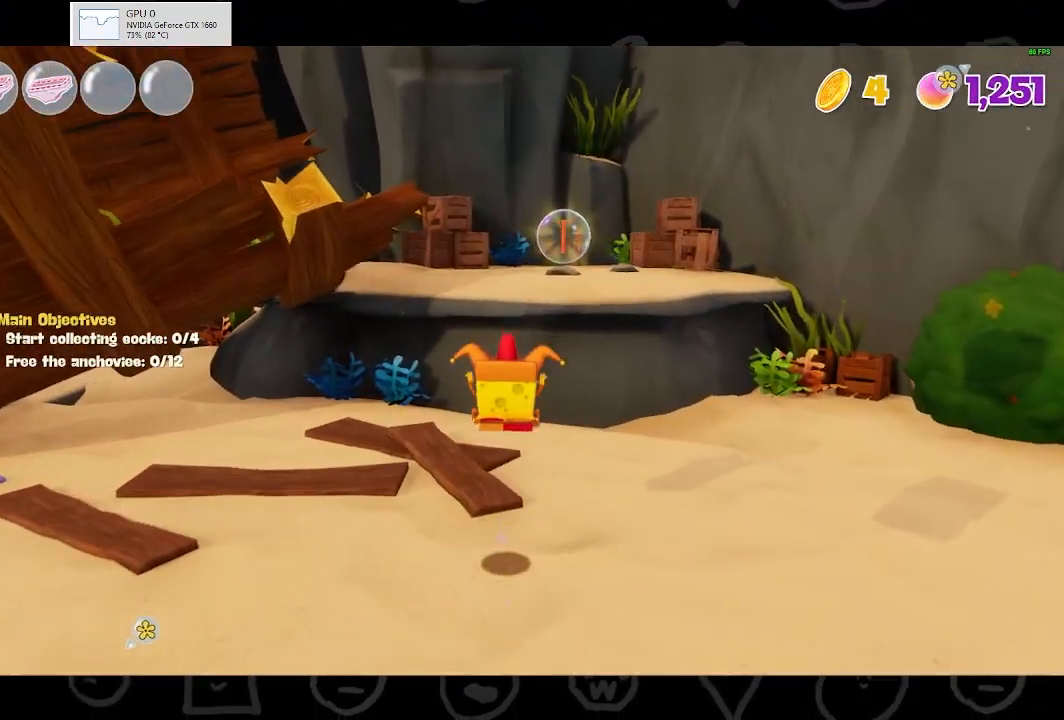
{"buttons": [], "left_stick": "up", "right_stick": "center", "events": [[367, "B", "down"], [467, "B", "up"]]}
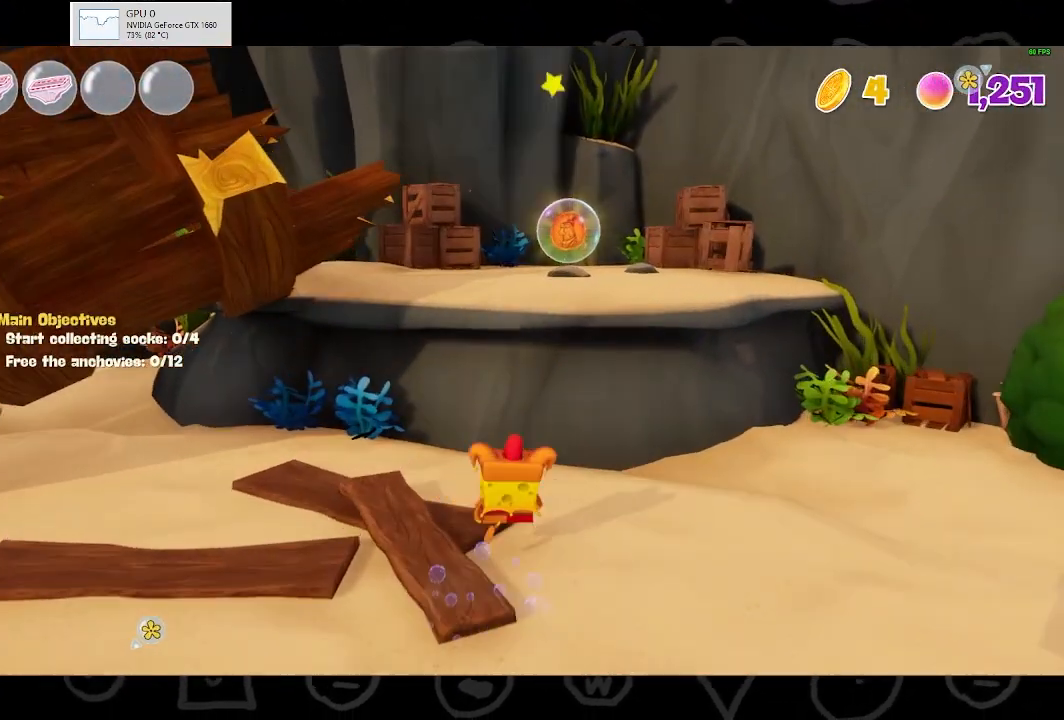
{"buttons": [], "left_stick": "up", "right_stick": "center", "events": [[67, "A", "down"], [233, "A", "up"], [333, "A", "down"], [467, "A", "up"]]}
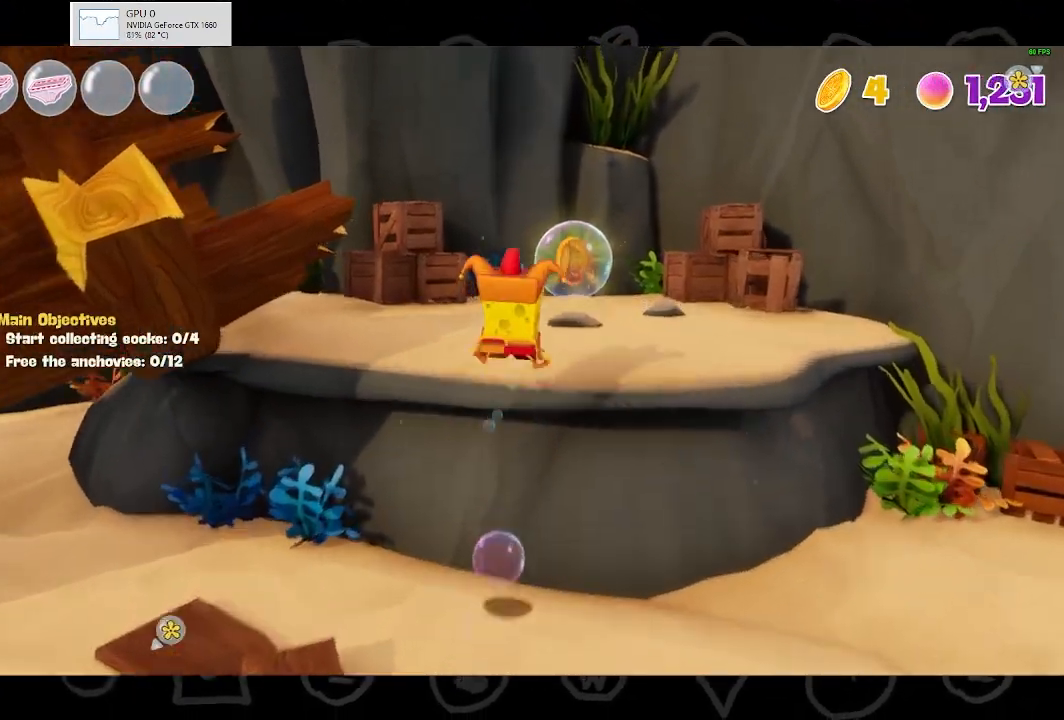
{"buttons": ["B"], "left_stick": "up-right", "right_stick": "center", "events": [[500, "B", "down"], [500, "left_stick", "up-right"]]}
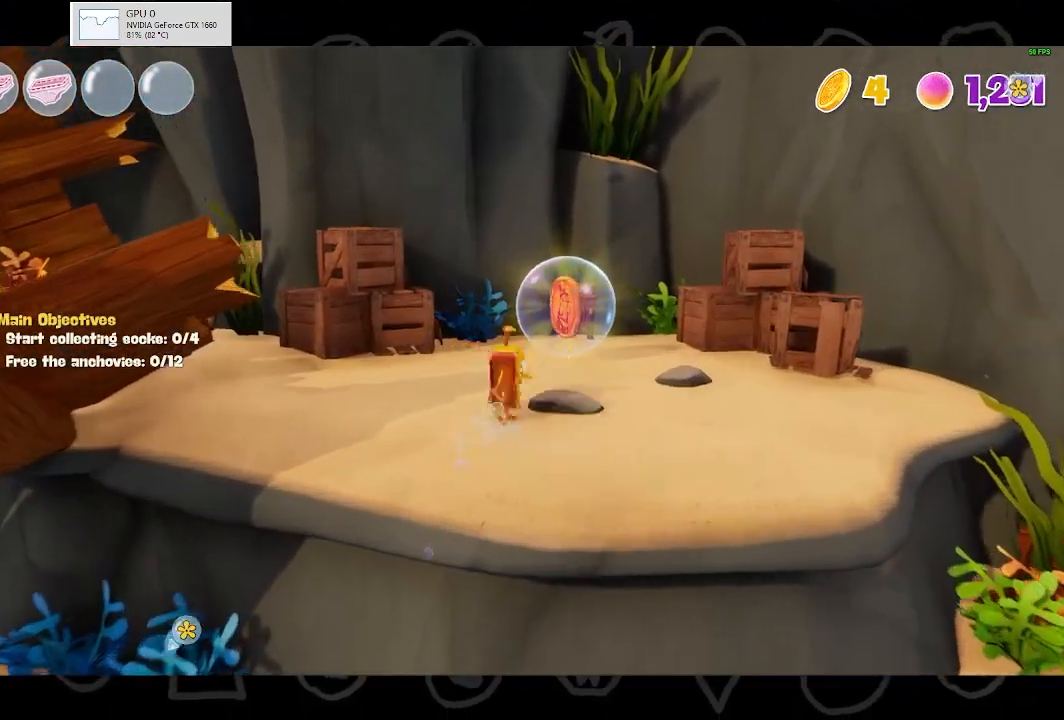
{"buttons": ["START"], "left_stick": "center", "right_stick": "center", "events": [[133, "B", "up"], [333, "left_stick", "center"], [467, "START", "down"]]}
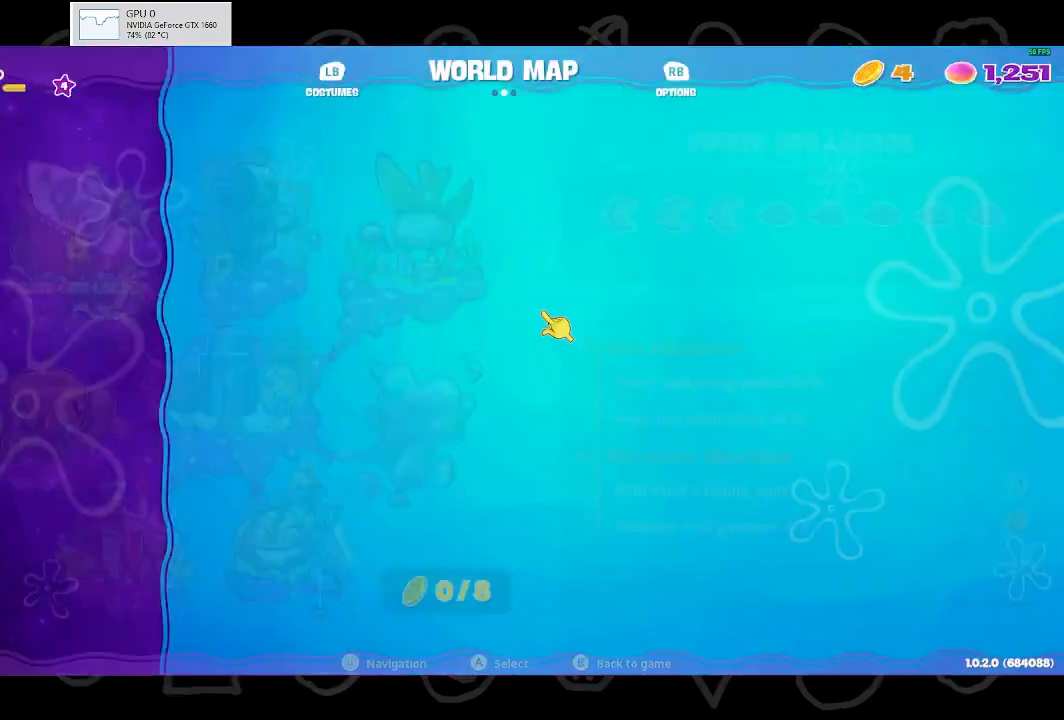
{"buttons": [], "left_stick": "center", "right_stick": "center", "events": [[100, "START", "up"]]}
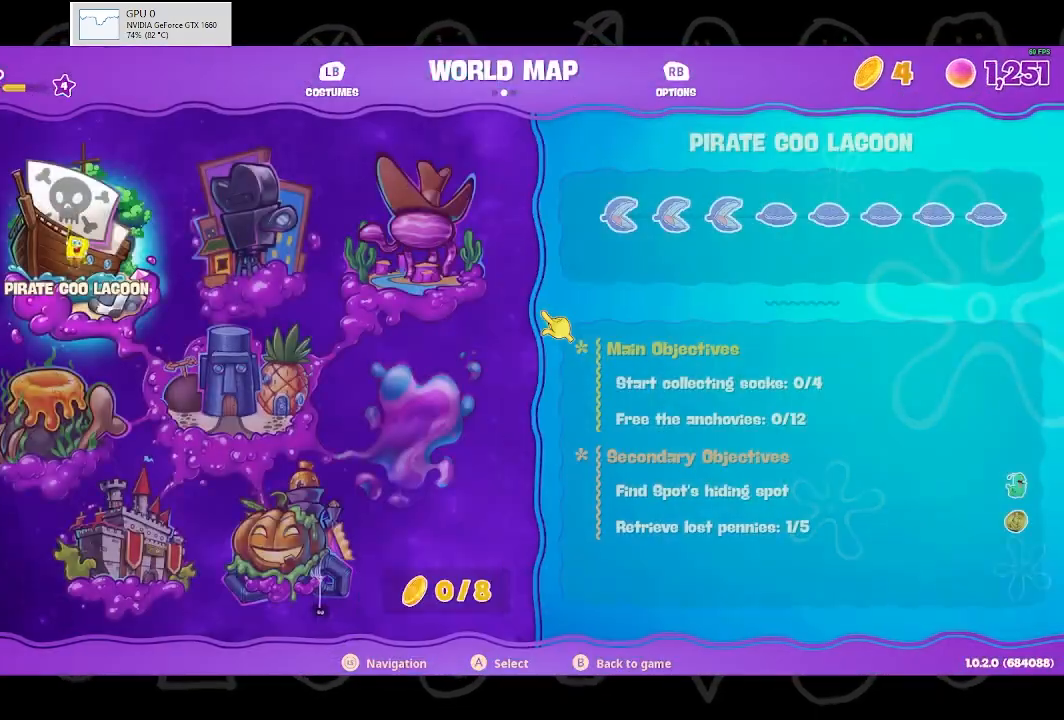
{"buttons": [], "left_stick": "down-left", "right_stick": "center", "events": [[200, "B", "down"], [267, "B", "up"], [400, "left_stick", "down-left"]]}
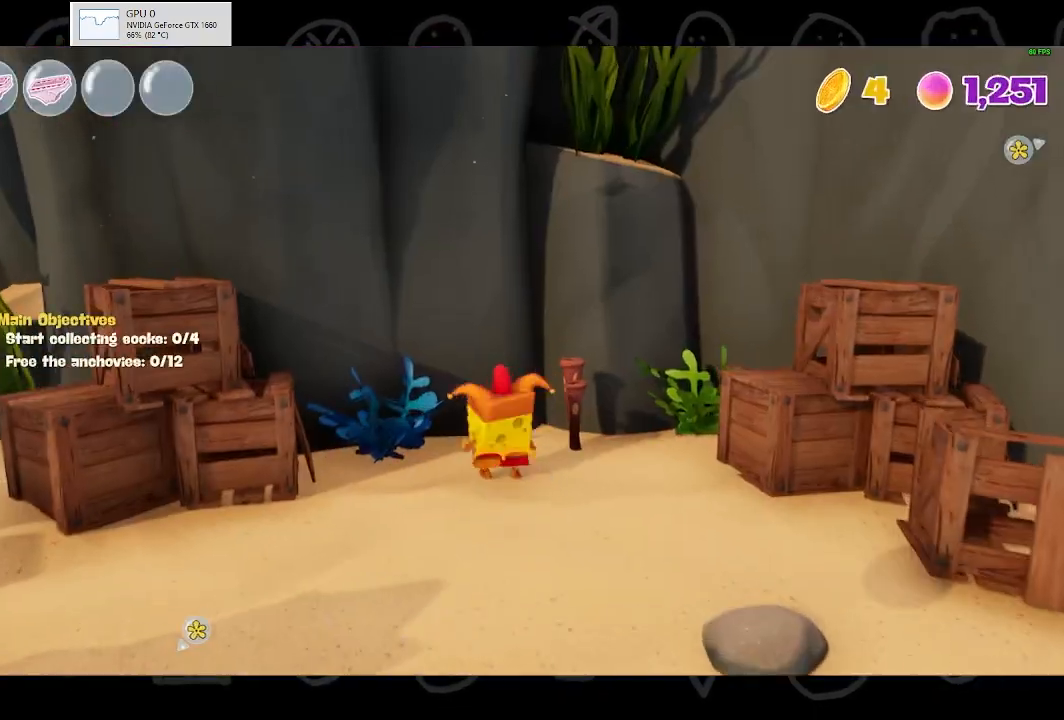
{"buttons": [], "left_stick": "down-left", "right_stick": "left", "events": [[67, "right_stick", "left"]]}
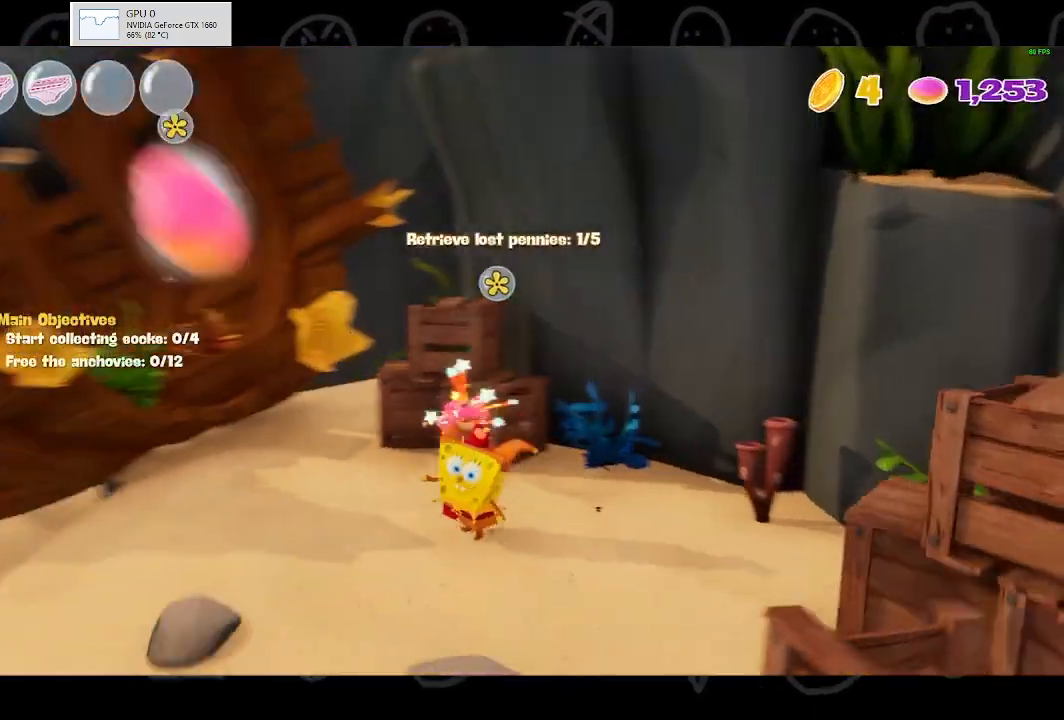
{"buttons": [], "left_stick": "up", "right_stick": "center", "events": [[133, "left_stick", "left"], [233, "left_stick", "up-left"], [400, "right_stick", "center"], [433, "left_stick", "up"]]}
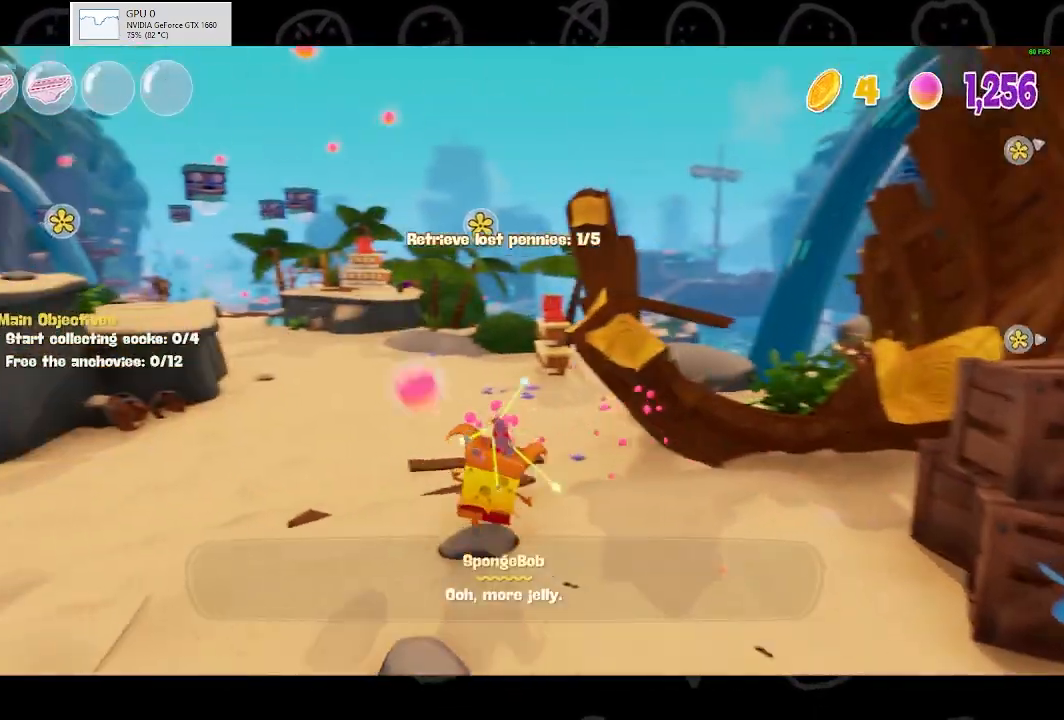
{"buttons": ["A"], "left_stick": "up", "right_stick": "center", "events": [[67, "B", "down"], [167, "B", "up"], [467, "A", "down"]]}
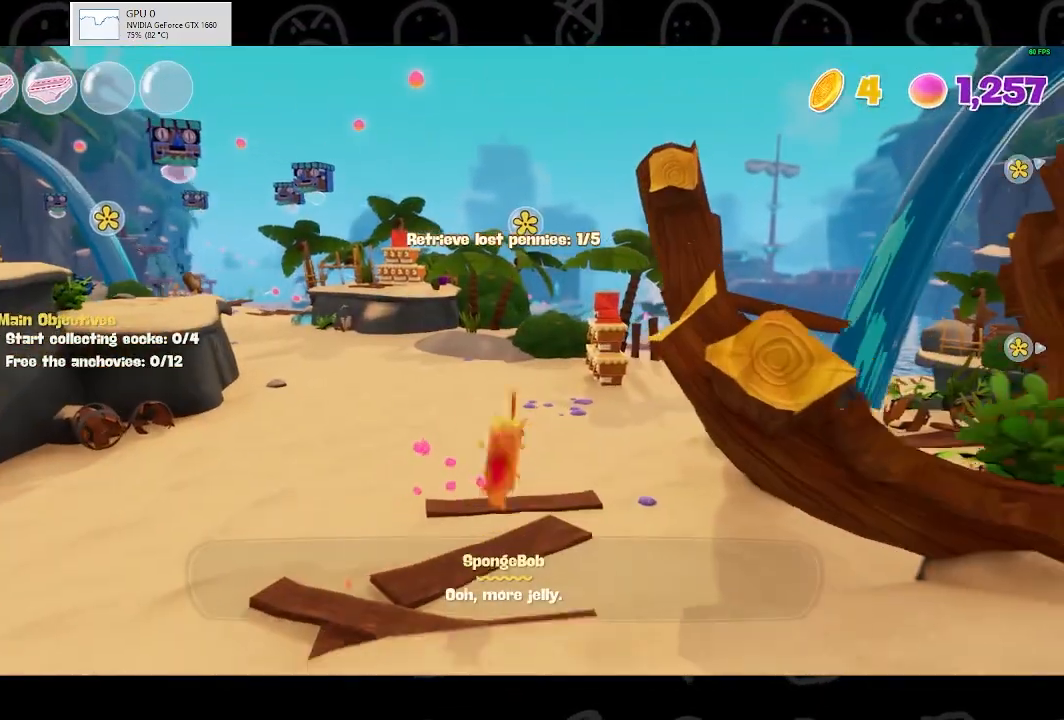
{"buttons": [], "left_stick": "up", "right_stick": "down-left", "events": [[33, "A", "up"], [367, "right_stick", "down-left"]]}
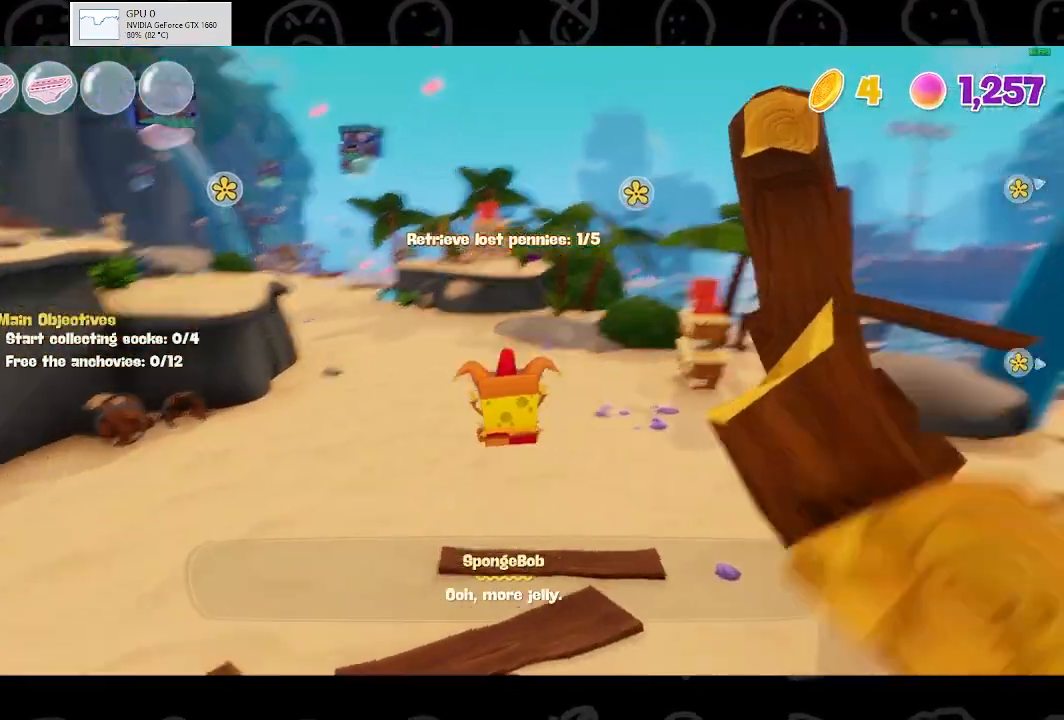
{"buttons": ["B"], "left_stick": "up", "right_stick": "center", "events": [[33, "right_stick", "center"], [500, "B", "down"]]}
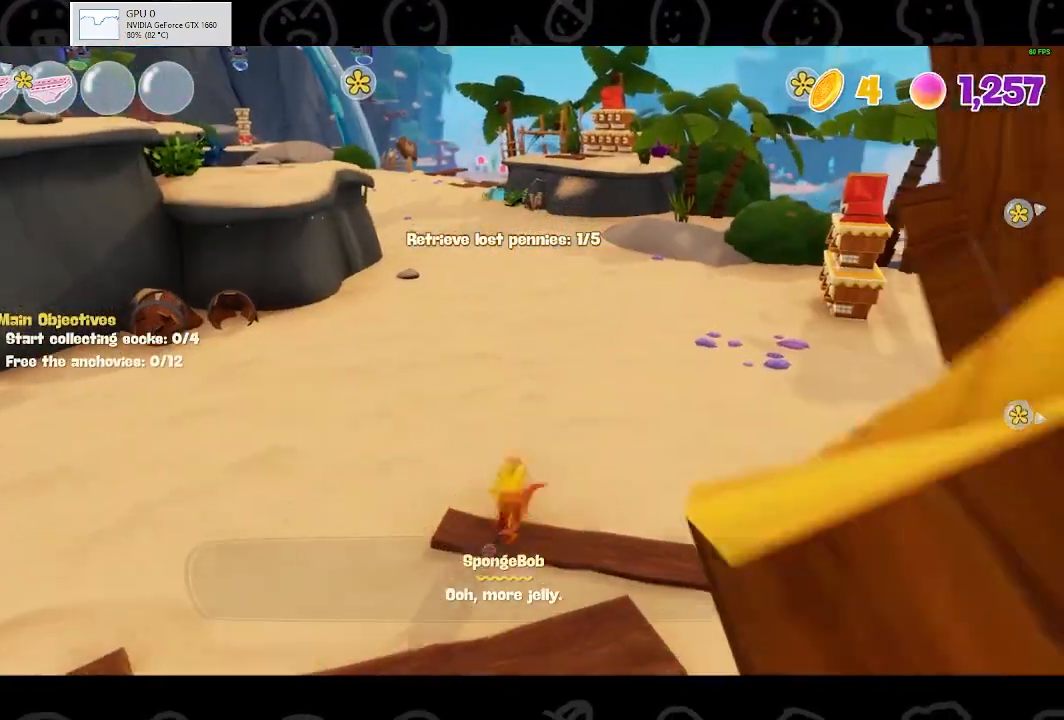
{"buttons": ["A"], "left_stick": "up", "right_stick": "center", "events": [[133, "B", "up"], [433, "A", "down"]]}
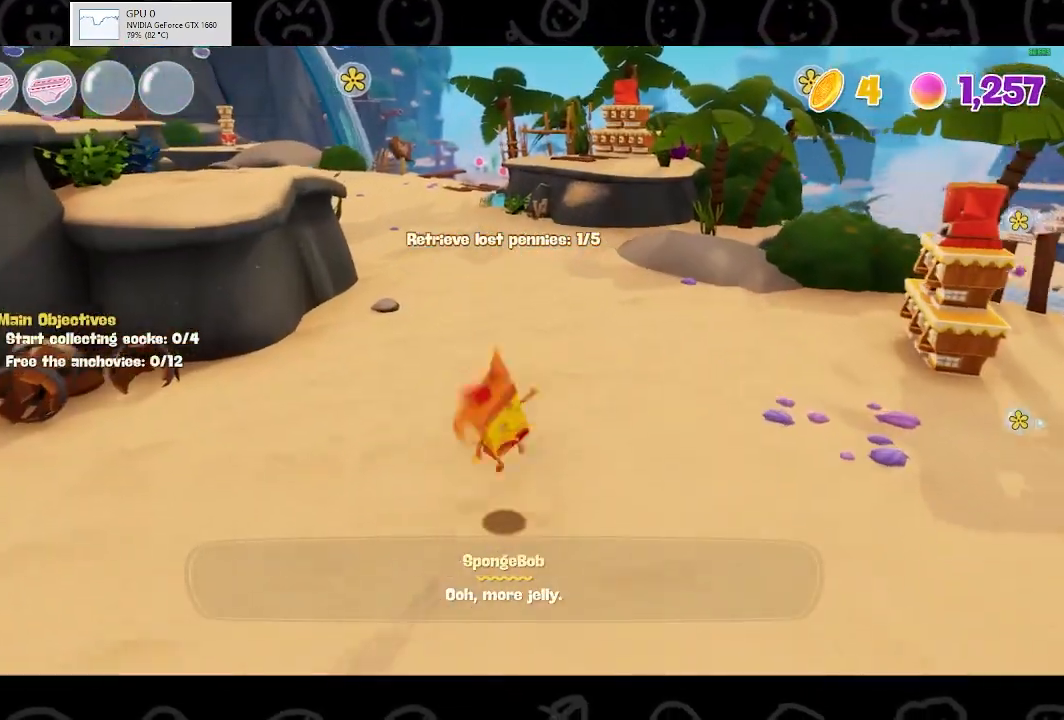
{"buttons": [], "left_stick": "up", "right_stick": "center", "events": [[33, "A", "up"]]}
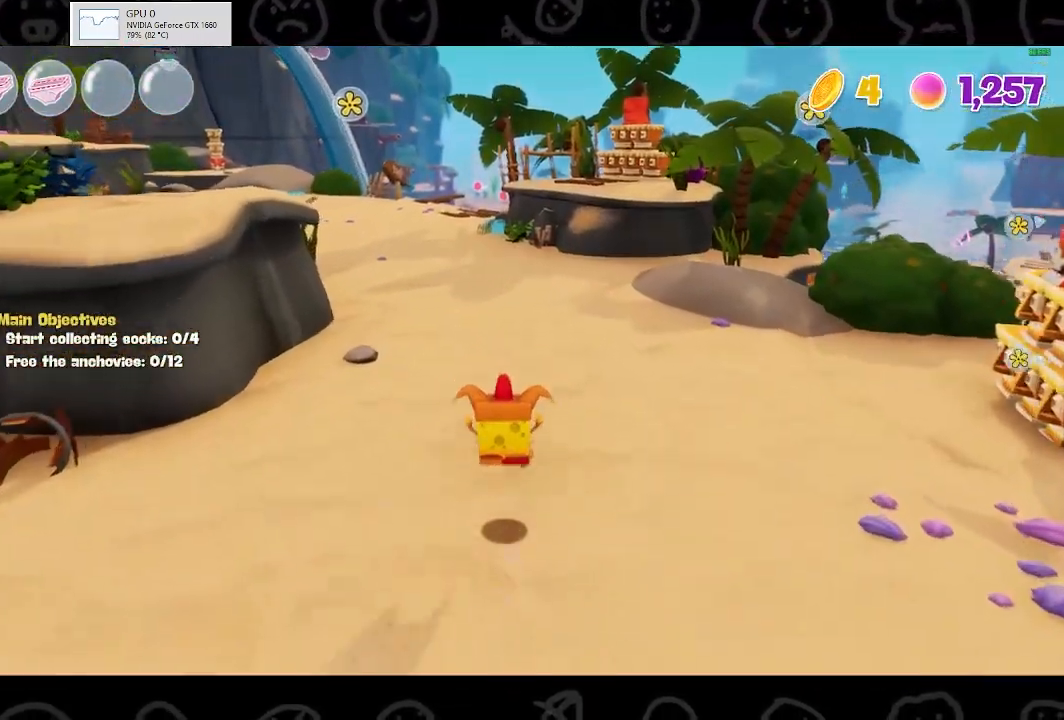
{"buttons": [], "left_stick": "up", "right_stick": "center", "events": [[267, "B", "down"], [433, "B", "up"]]}
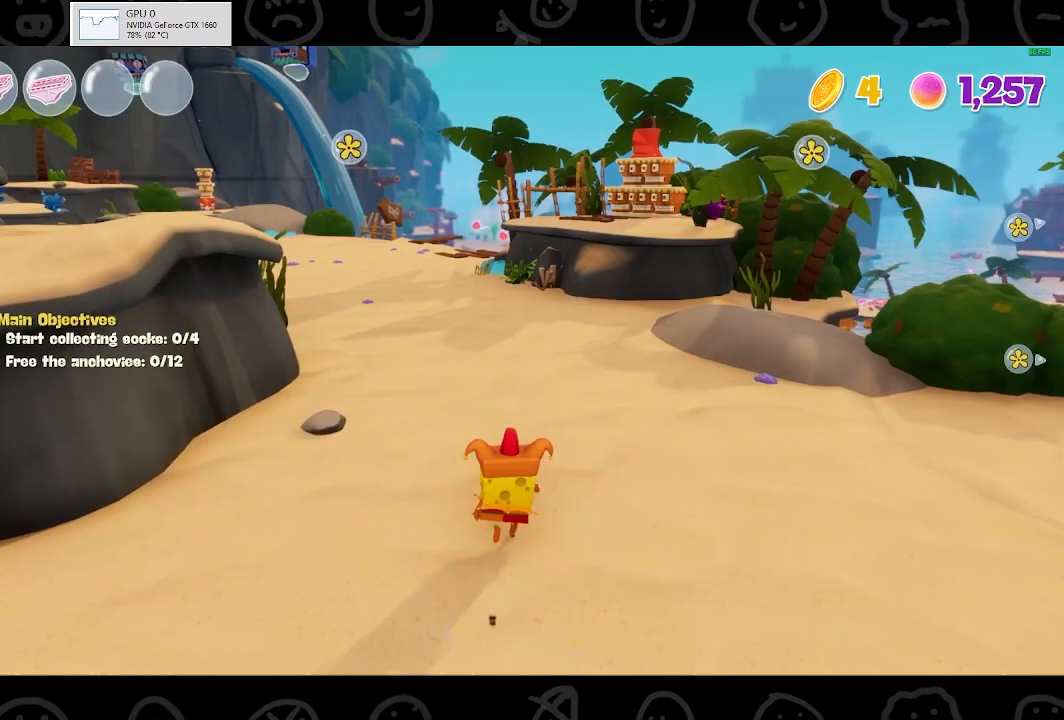
{"buttons": [], "left_stick": "up", "right_stick": "center", "events": [[200, "B", "down"], [333, "B", "up"]]}
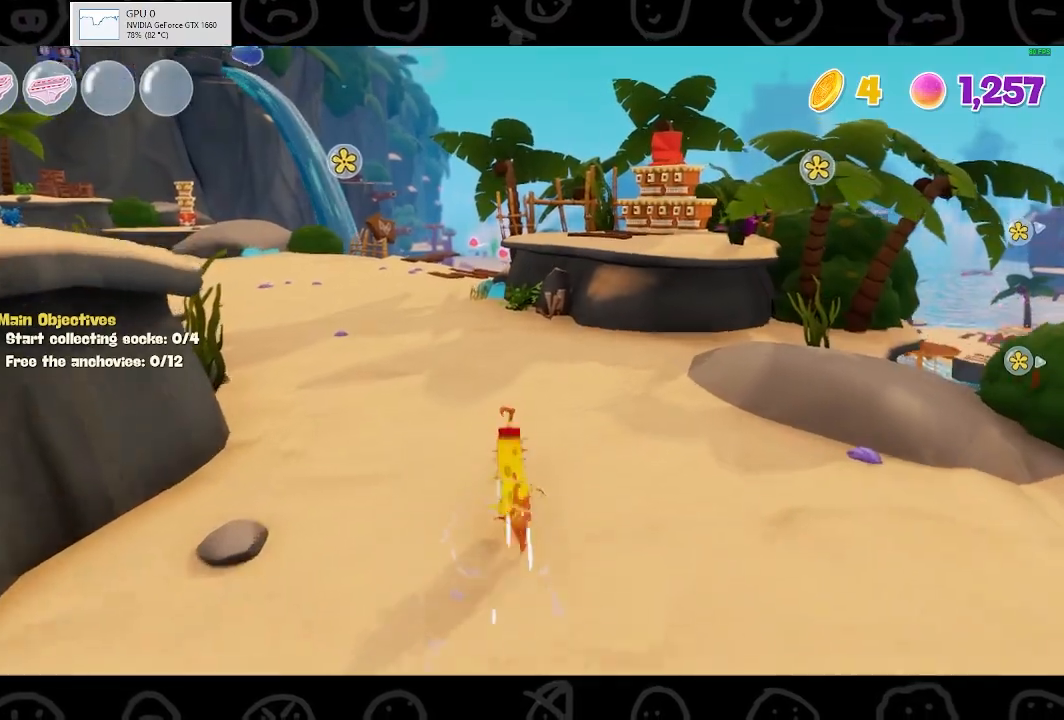
{"buttons": [], "left_stick": "up", "right_stick": "center", "events": [[167, "A", "down"], [267, "A", "up"]]}
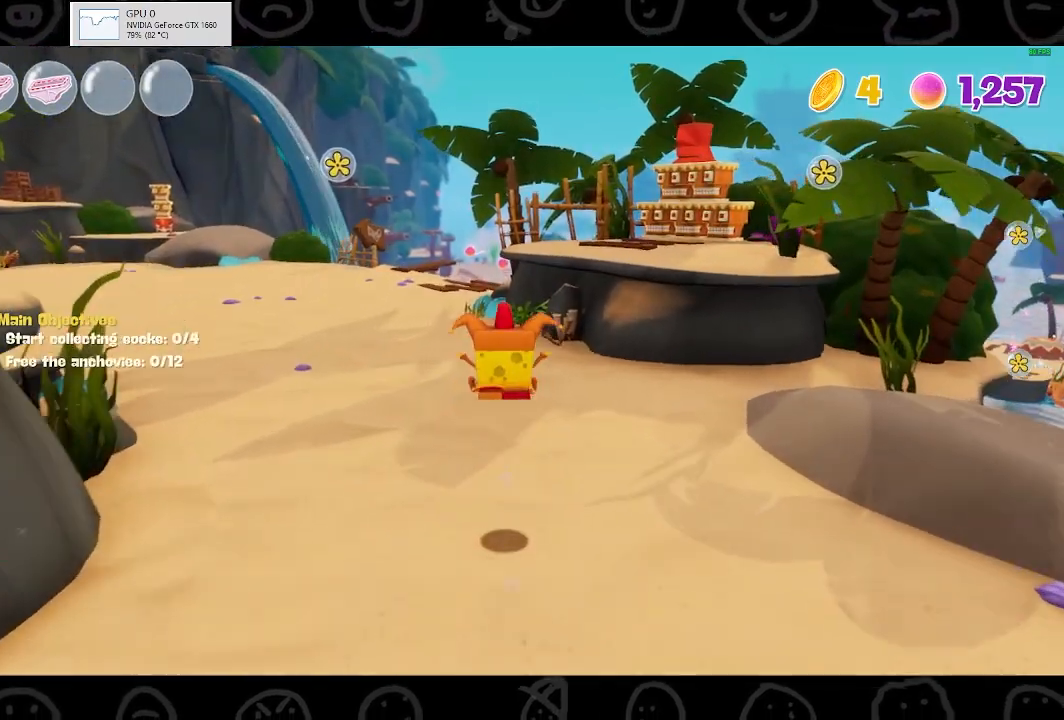
{"buttons": [], "left_stick": "up", "right_stick": "center", "events": []}
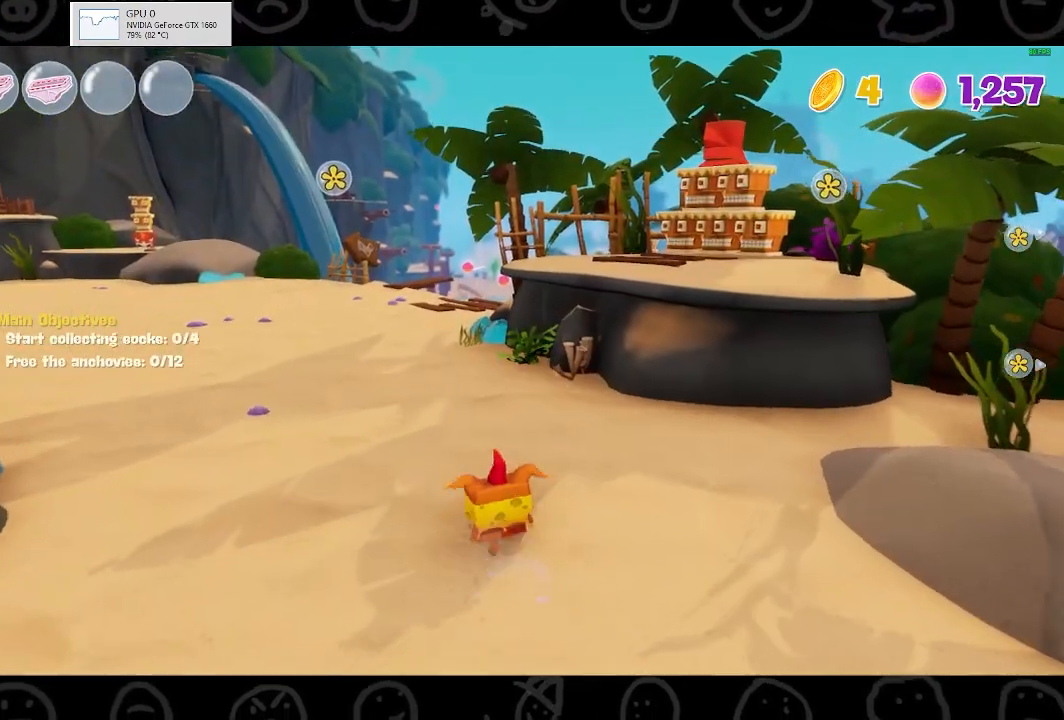
{"buttons": [], "left_stick": "up", "right_stick": "center", "events": [[33, "B", "down"], [167, "B", "up"]]}
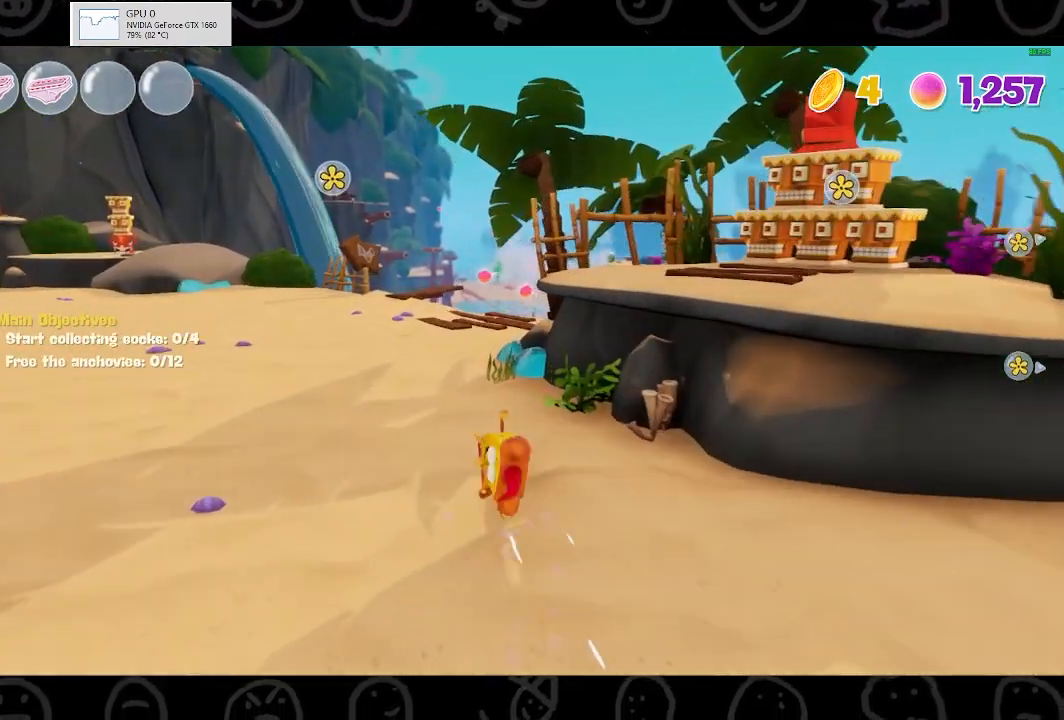
{"buttons": [], "left_stick": "up", "right_stick": "center", "events": [[33, "A", "down"], [133, "A", "up"]]}
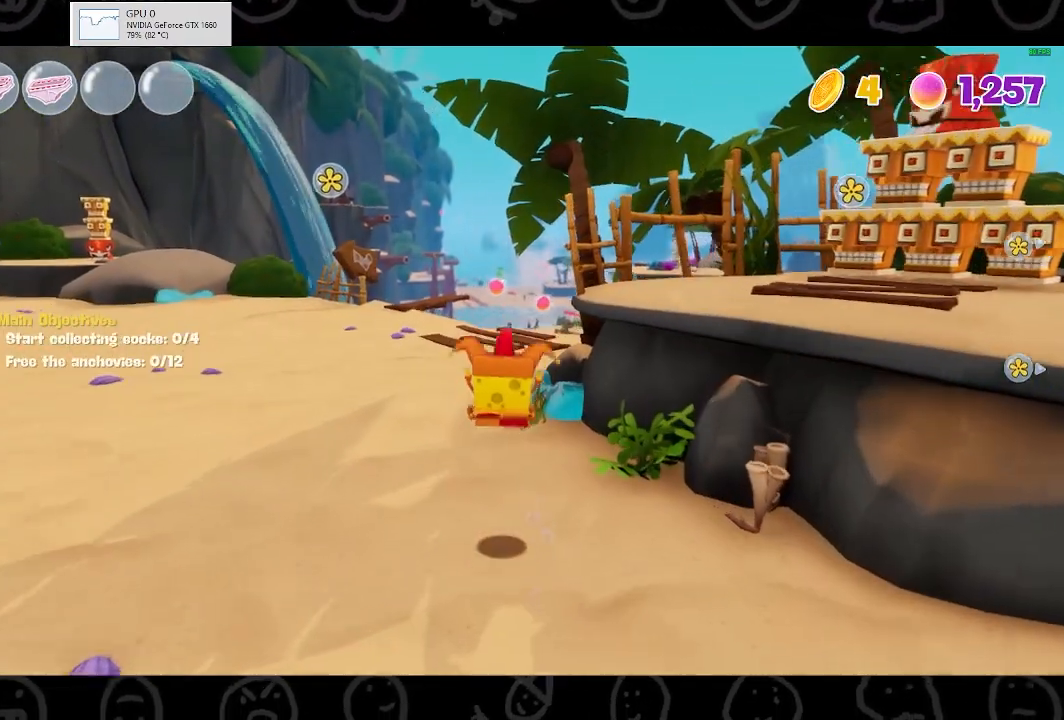
{"buttons": ["B"], "left_stick": "up", "right_stick": "center", "events": [[367, "B", "down"]]}
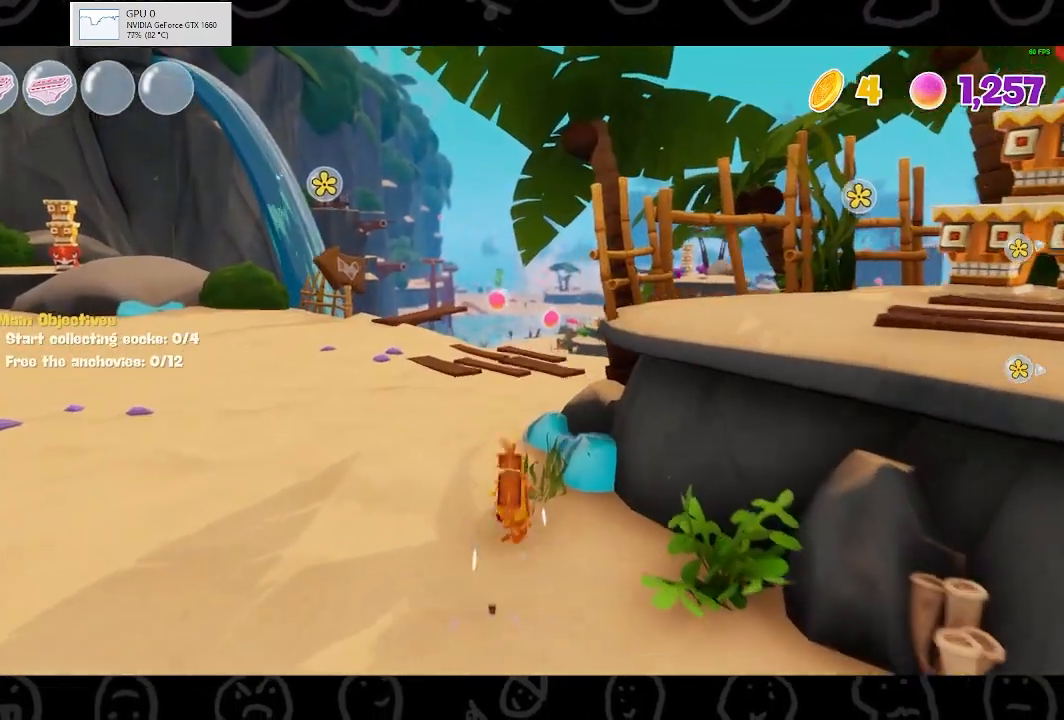
{"buttons": [], "left_stick": "up", "right_stick": "center", "events": [[33, "B", "up"], [367, "A", "down"], [467, "A", "up"]]}
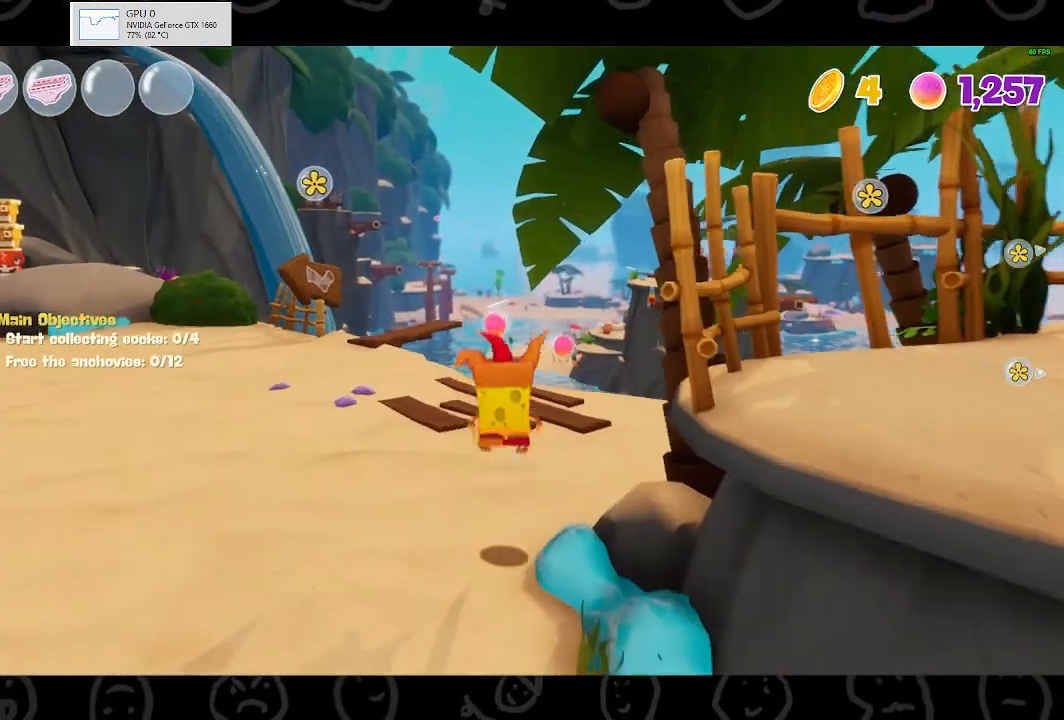
{"buttons": [], "left_stick": "up", "right_stick": "center", "events": [[200, "right_stick", "right"], [467, "right_stick", "center"]]}
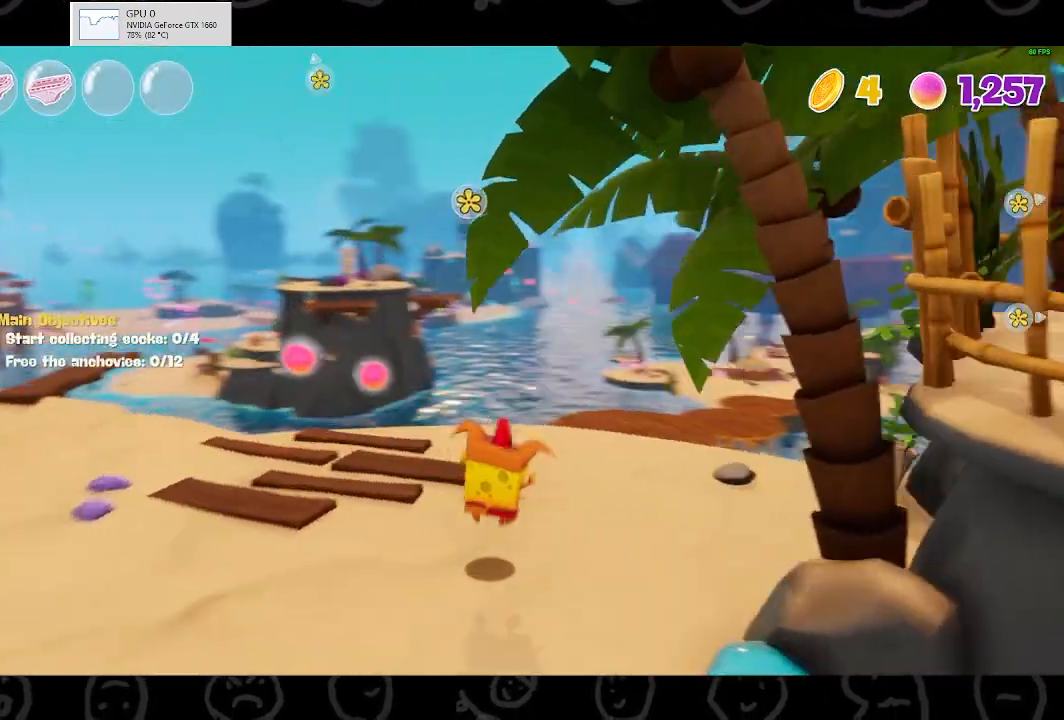
{"buttons": [], "left_stick": "up", "right_stick": "center", "events": [[200, "B", "down"], [367, "B", "up"]]}